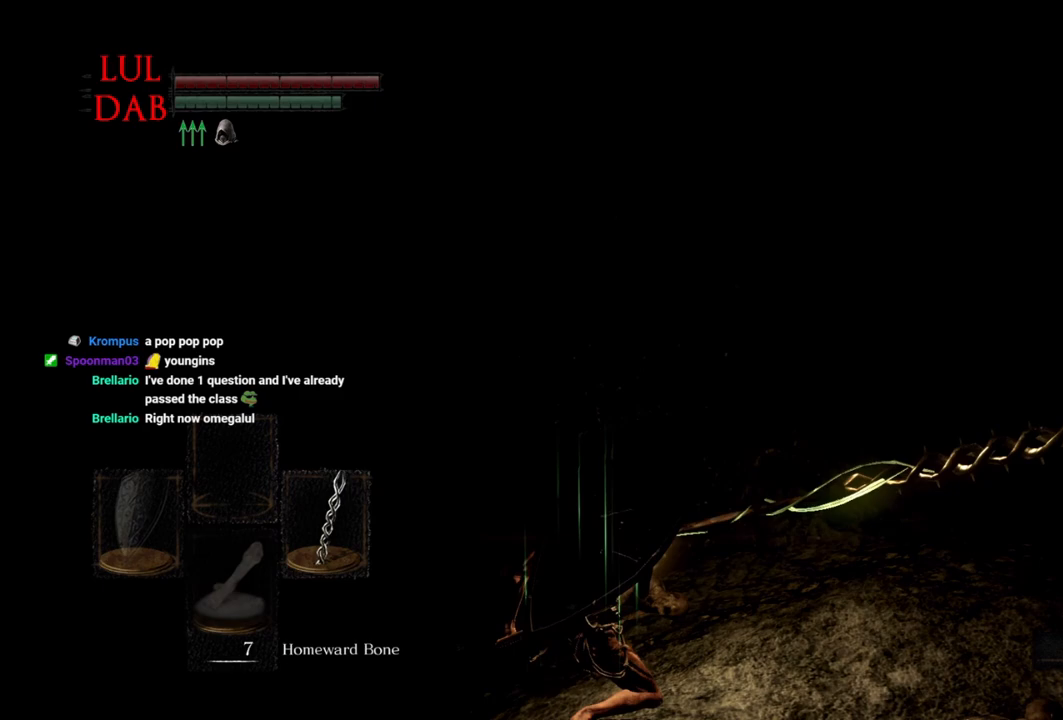
Gameplay with a controller (PlayStation layout); each line is a JSON object with the inputs held at the frame after it. "events" lists button and stick changes between this image and that frame as [ms after this image, input, new state], when the widget could be followed in between.
{"buttons": [], "left_stick": "center", "right_stick": "center", "events": []}
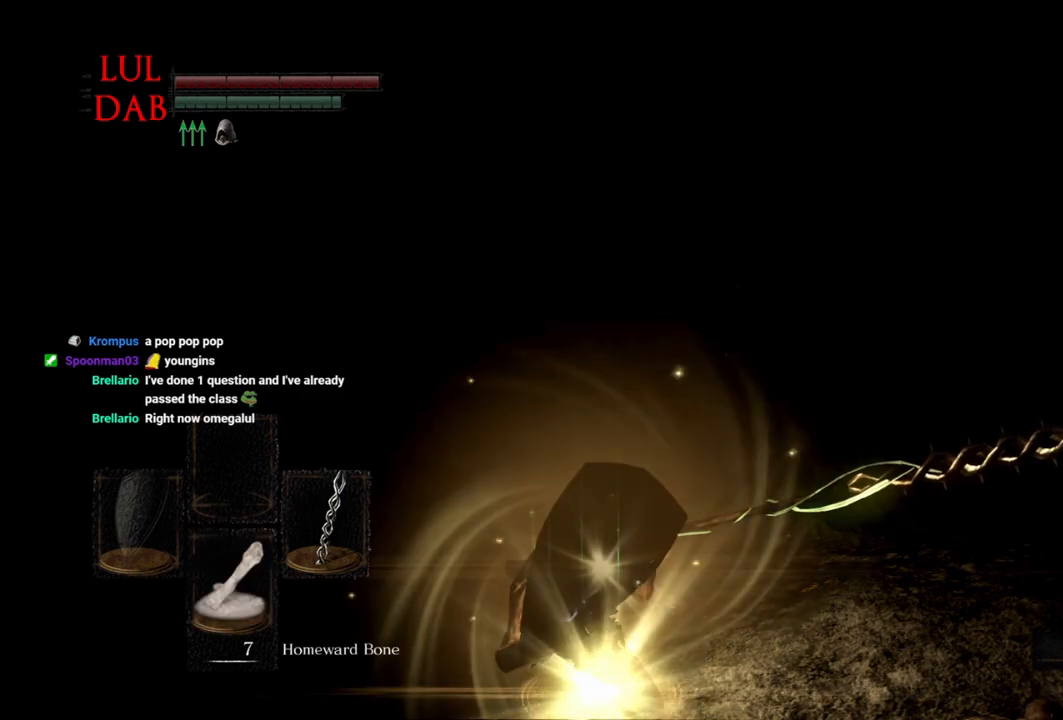
{"buttons": [], "left_stick": "center", "right_stick": "center", "events": []}
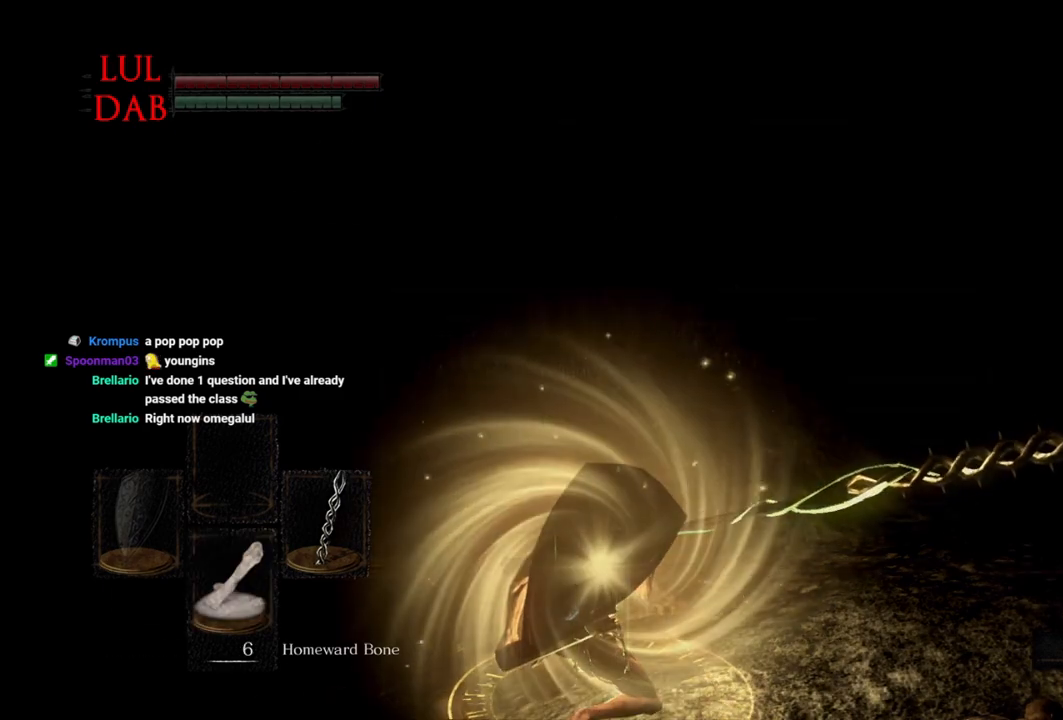
{"buttons": [], "left_stick": "center", "right_stick": "center", "events": []}
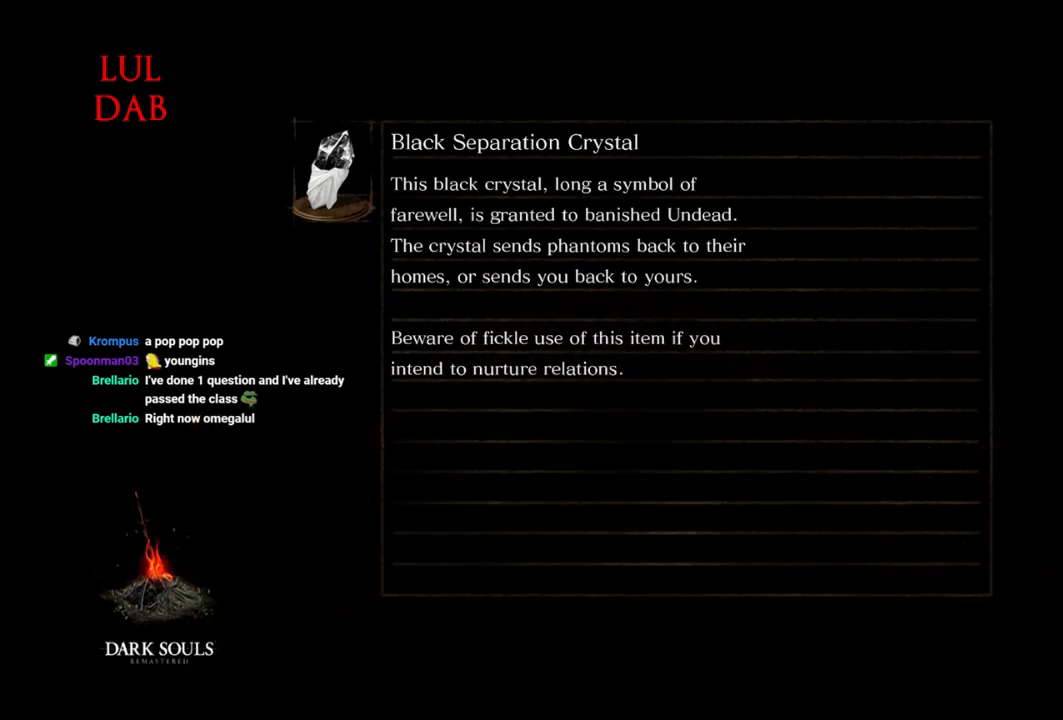
{"buttons": [], "left_stick": "center", "right_stick": "center", "events": []}
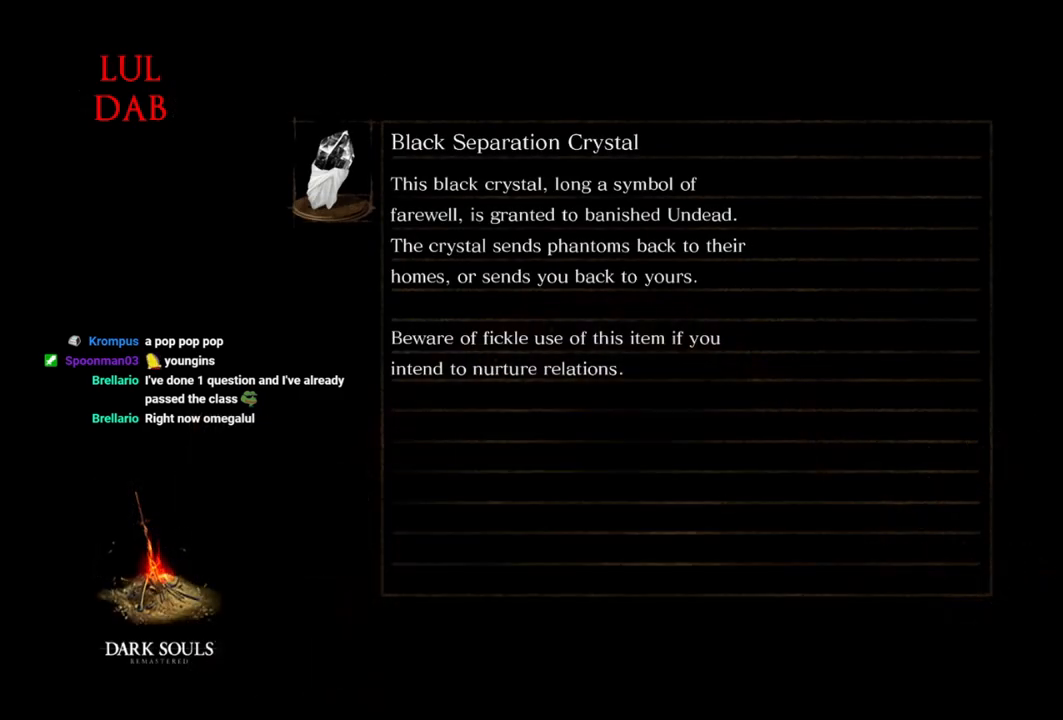
{"buttons": [], "left_stick": "center", "right_stick": "center", "events": []}
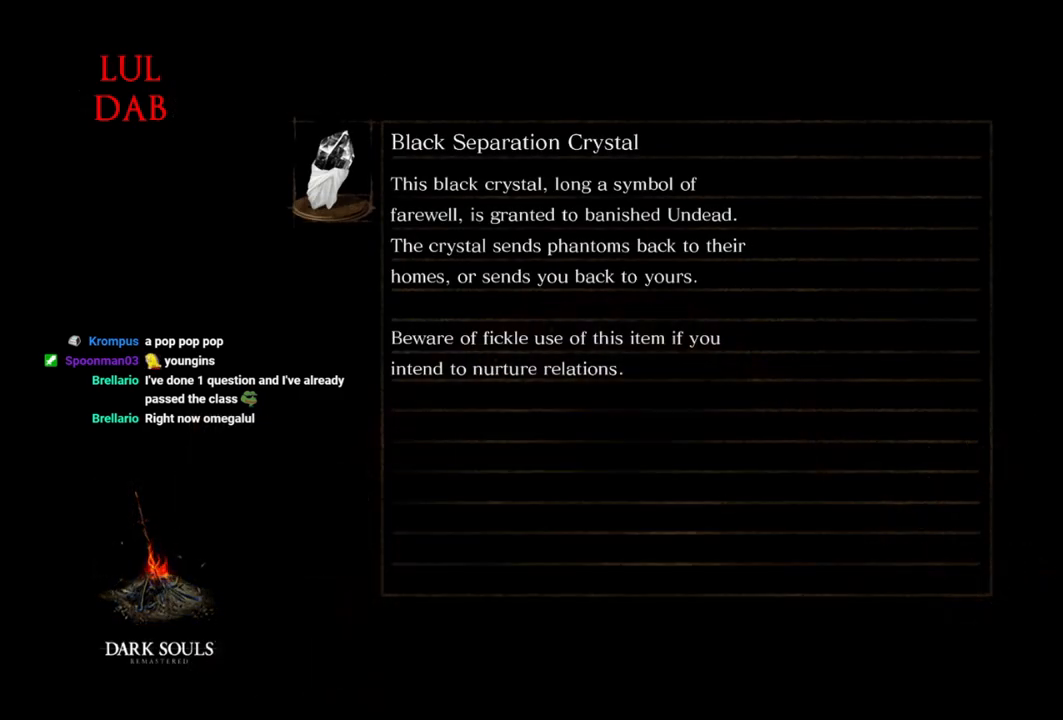
{"buttons": [], "left_stick": "center", "right_stick": "center", "events": []}
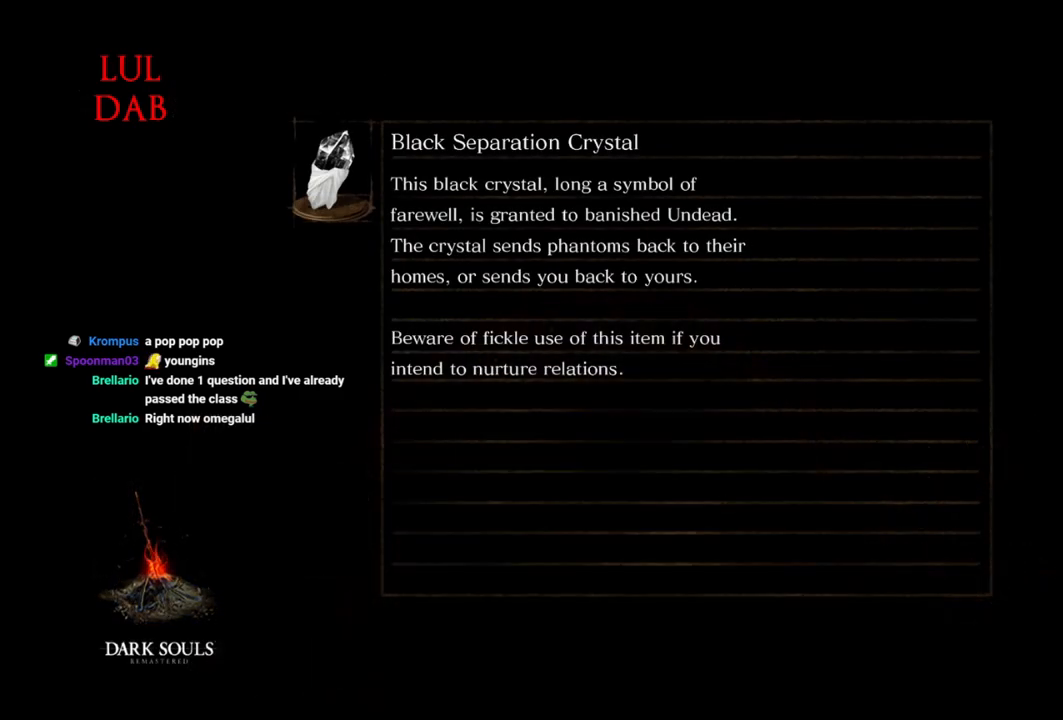
{"buttons": [], "left_stick": "center", "right_stick": "center", "events": []}
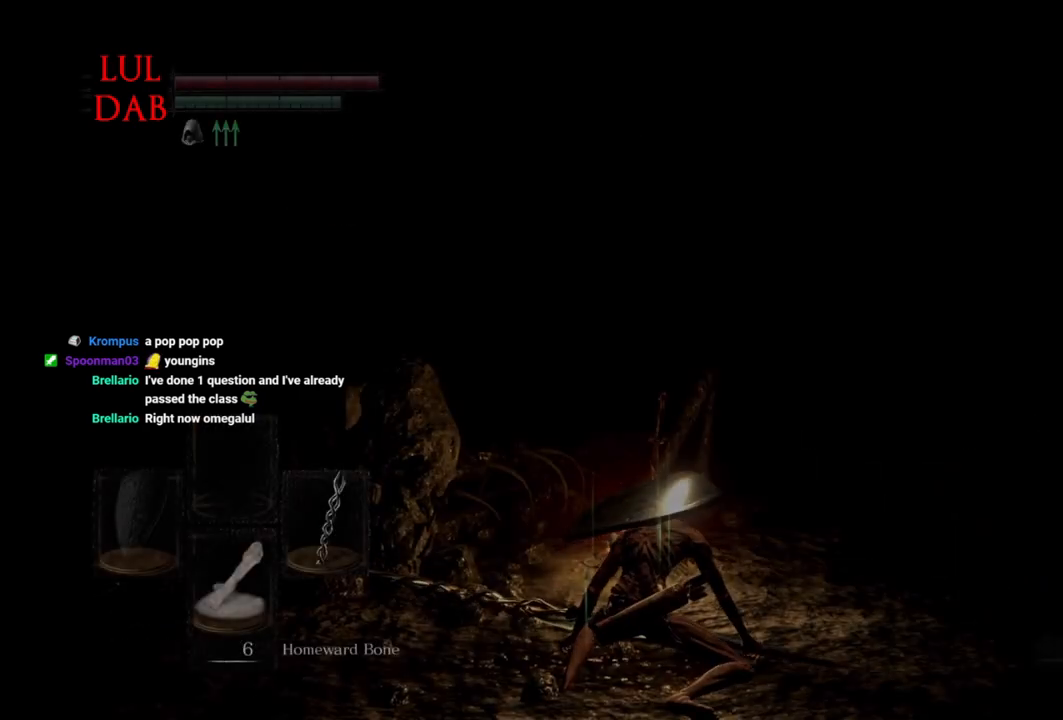
{"buttons": [], "left_stick": "center", "right_stick": "center", "events": []}
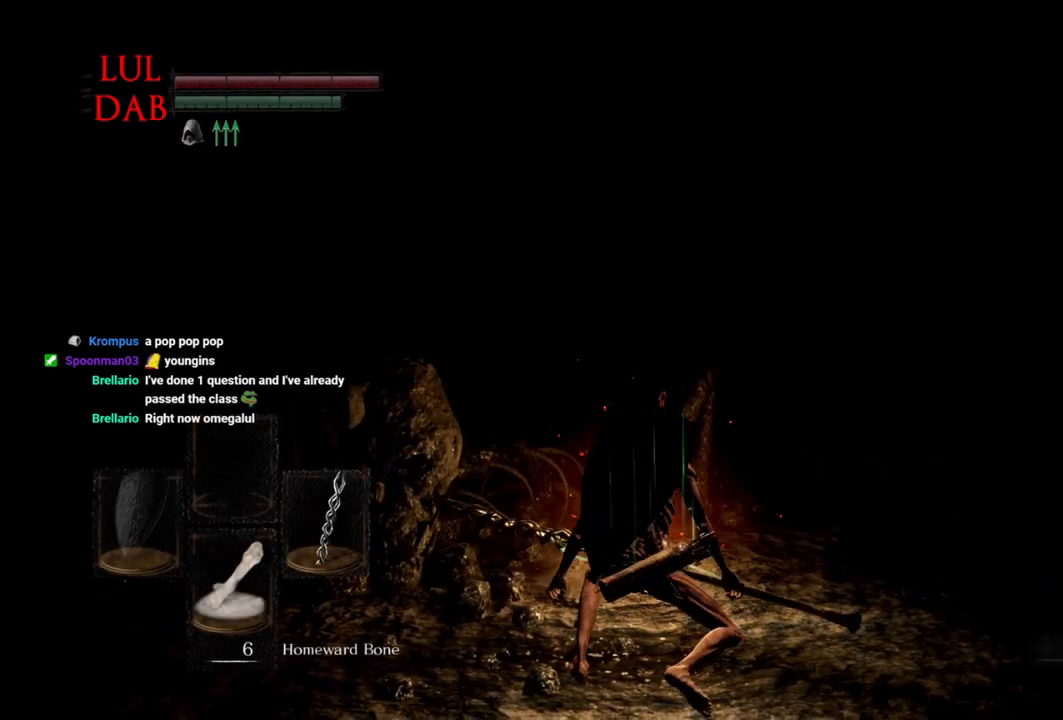
{"buttons": [], "left_stick": "center", "right_stick": "center", "events": [[250, "right_stick", "down-left"], [300, "right_stick", "left"], [450, "right_stick", "center"]]}
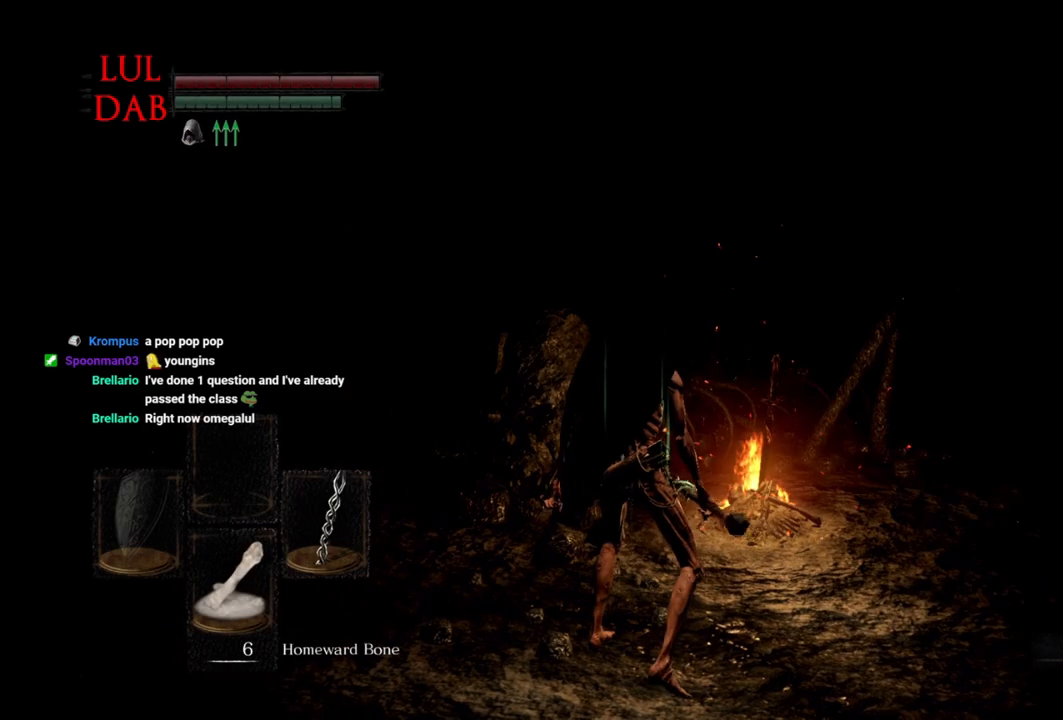
{"buttons": ["CROSS"], "left_stick": "center", "right_stick": "center", "events": [[50, "left_stick", "up-right"], [433, "CROSS", "down"], [483, "left_stick", "center"]]}
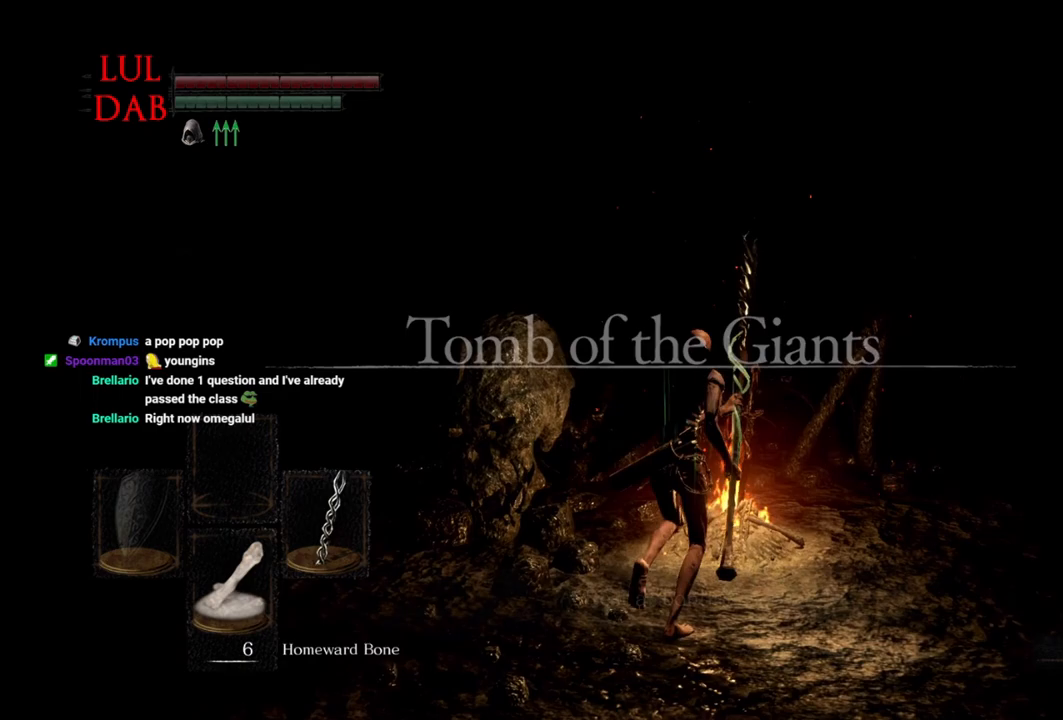
{"buttons": ["CROSS"], "left_stick": "center", "right_stick": "center", "events": [[67, "CROSS", "up"], [217, "right_stick", "left"], [417, "right_stick", "center"], [433, "CROSS", "down"]]}
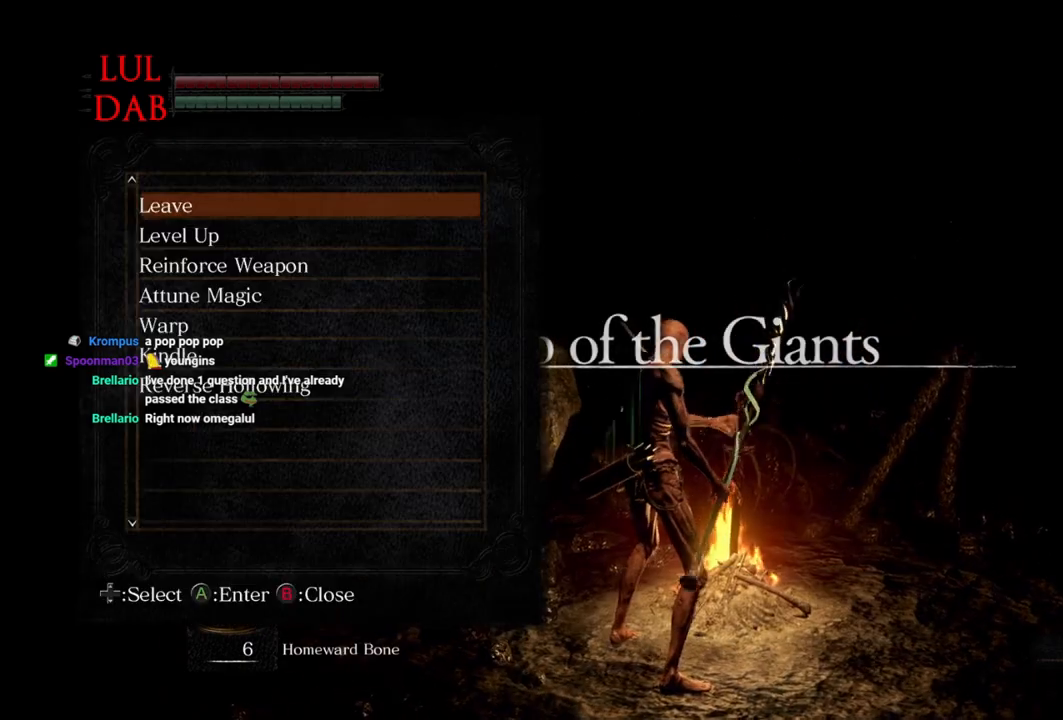
{"buttons": ["DPAD_DOWN"], "left_stick": "center", "right_stick": "center", "events": [[17, "CROSS", "up"], [100, "right_stick", "left"], [267, "right_stick", "center"], [350, "DPAD_DOWN", "down"], [450, "DPAD_DOWN", "up"], [500, "DPAD_DOWN", "down"]]}
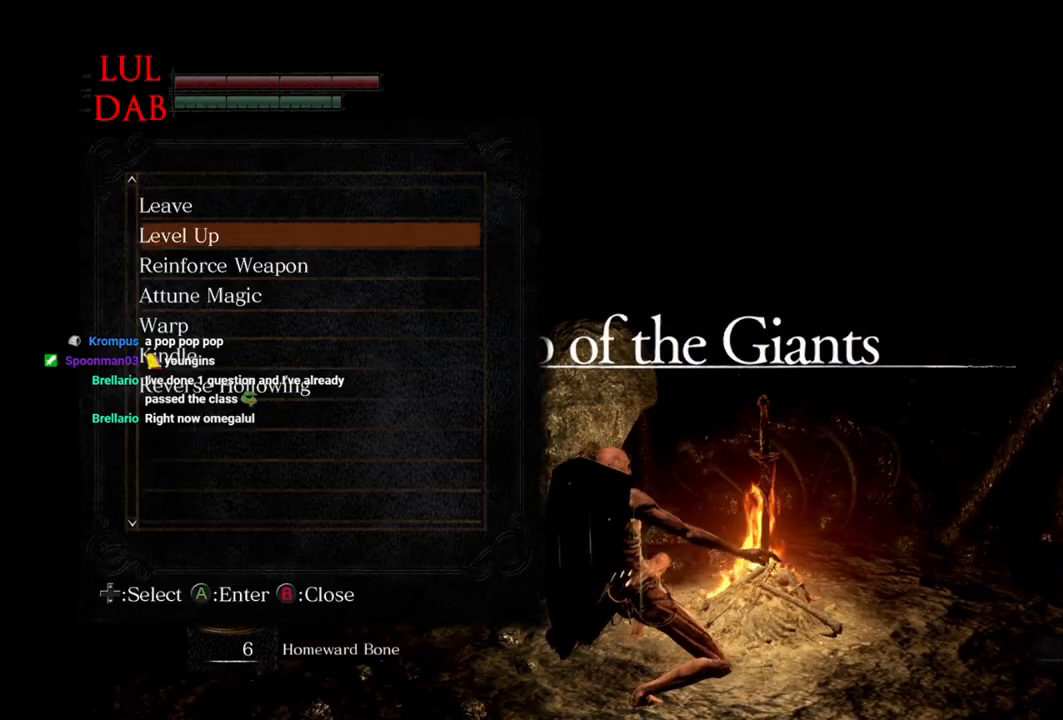
{"buttons": ["CROSS"], "left_stick": "center", "right_stick": "center"}
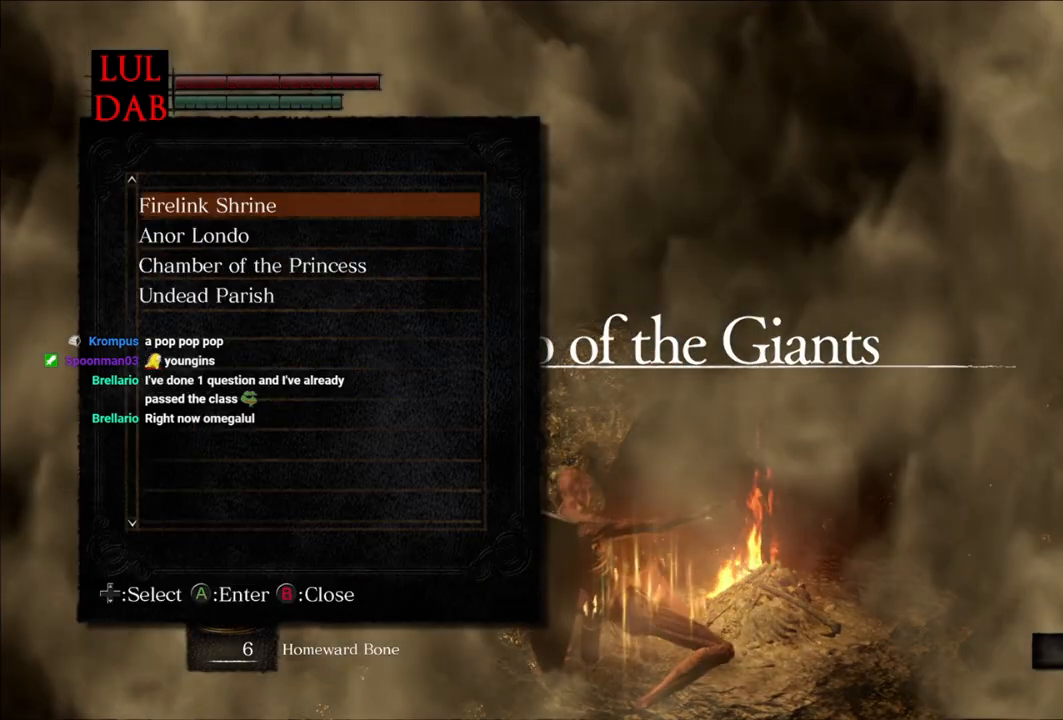
{"buttons": [], "left_stick": "center", "right_stick": "center", "events": [[50, "CROSS", "up"]]}
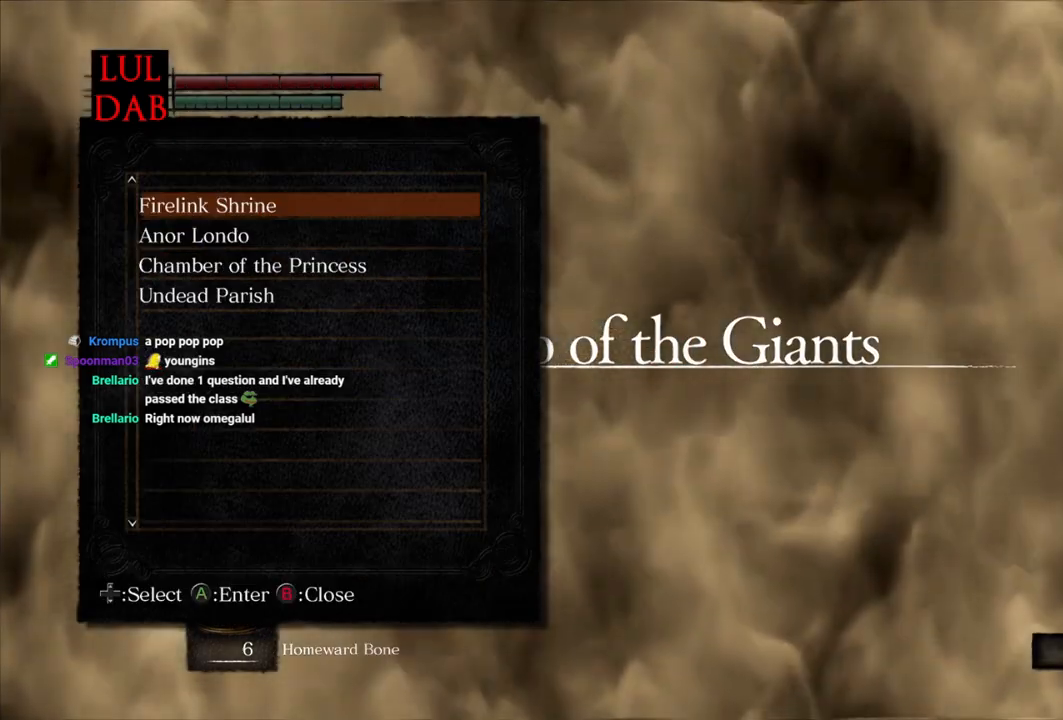
{"buttons": [], "left_stick": "center", "right_stick": "center", "events": []}
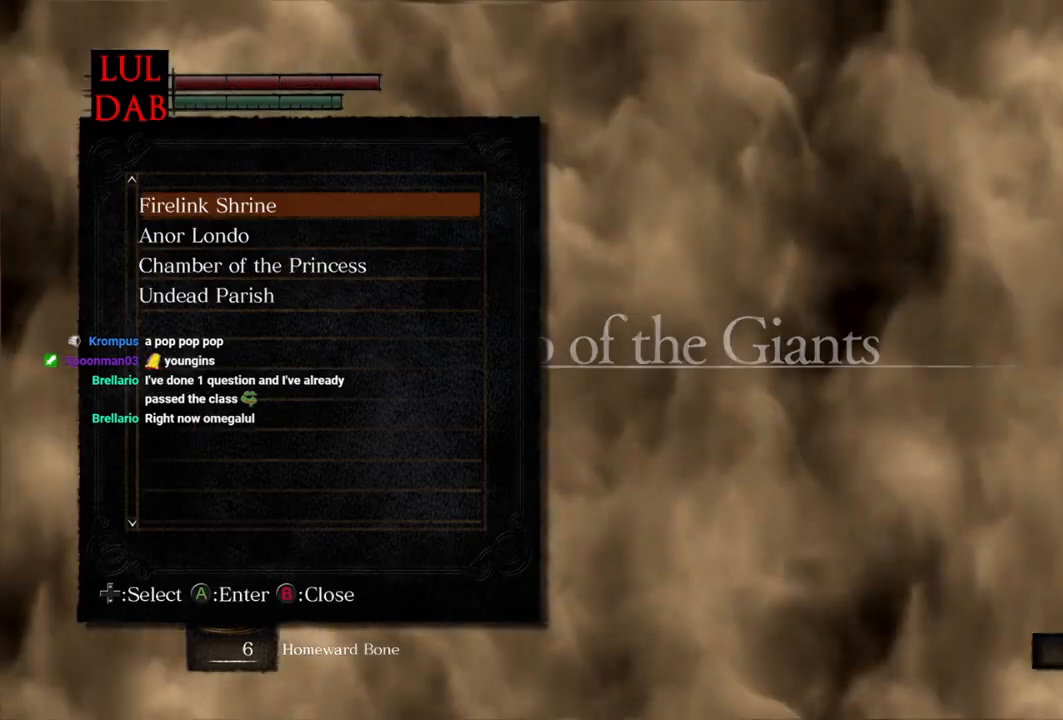
{"buttons": [], "left_stick": "center", "right_stick": "center", "events": []}
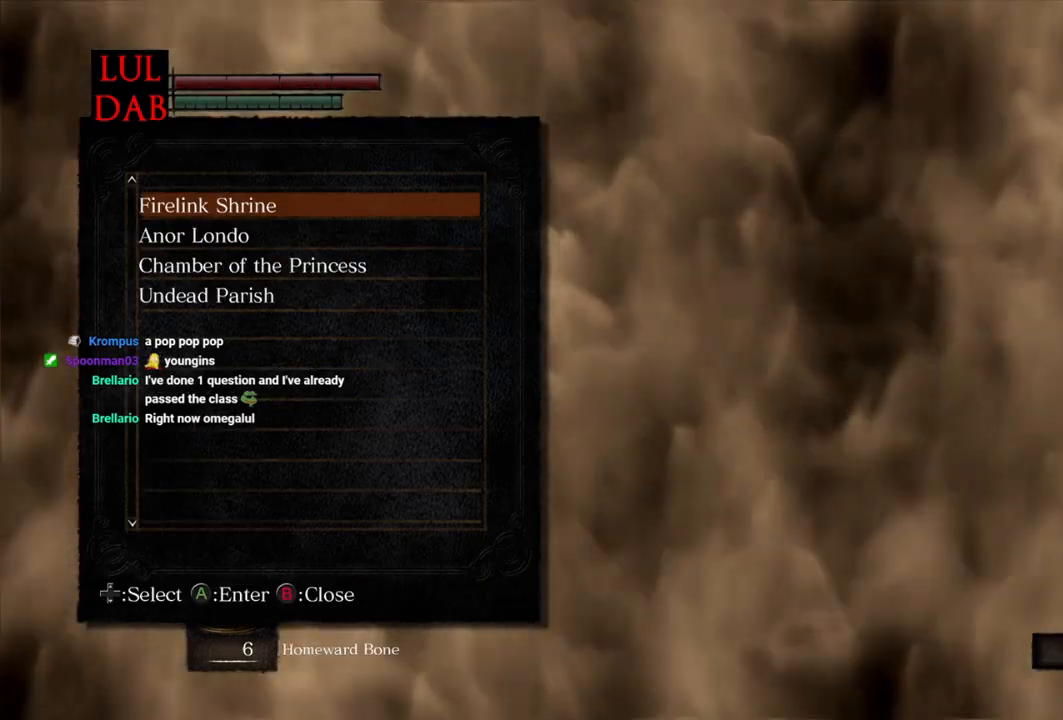
{"buttons": [], "left_stick": "center", "right_stick": "center", "events": [[350, "L1", "down"], [467, "L1", "up"]]}
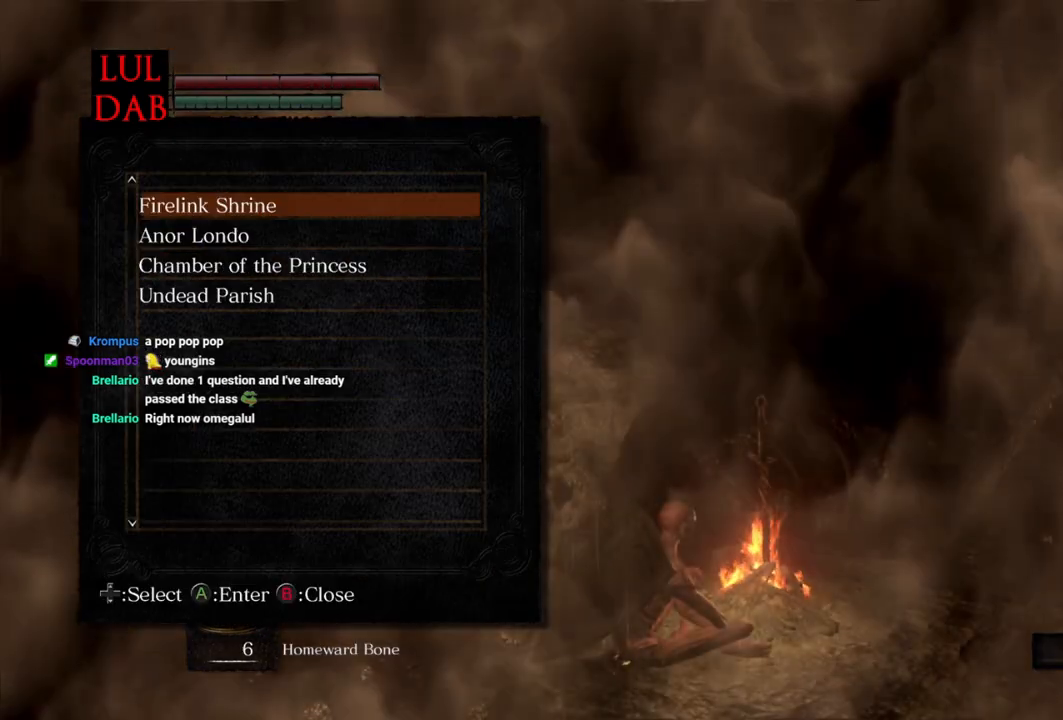
{"buttons": [], "left_stick": "center", "right_stick": "center", "events": []}
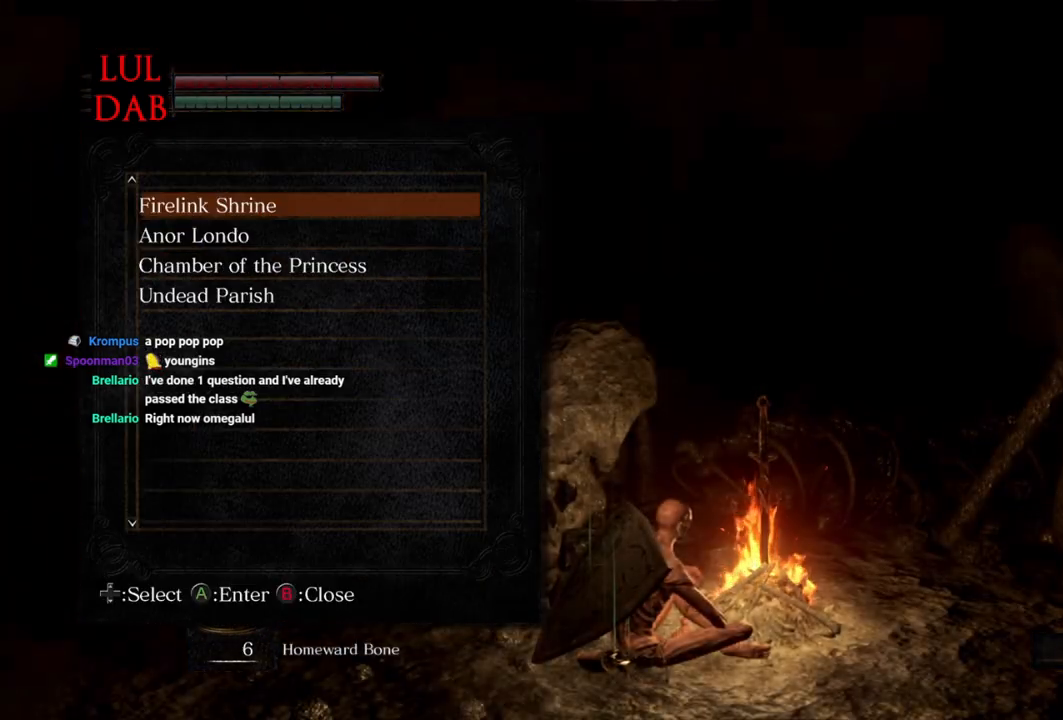
{"buttons": [], "left_stick": "center", "right_stick": "center", "events": []}
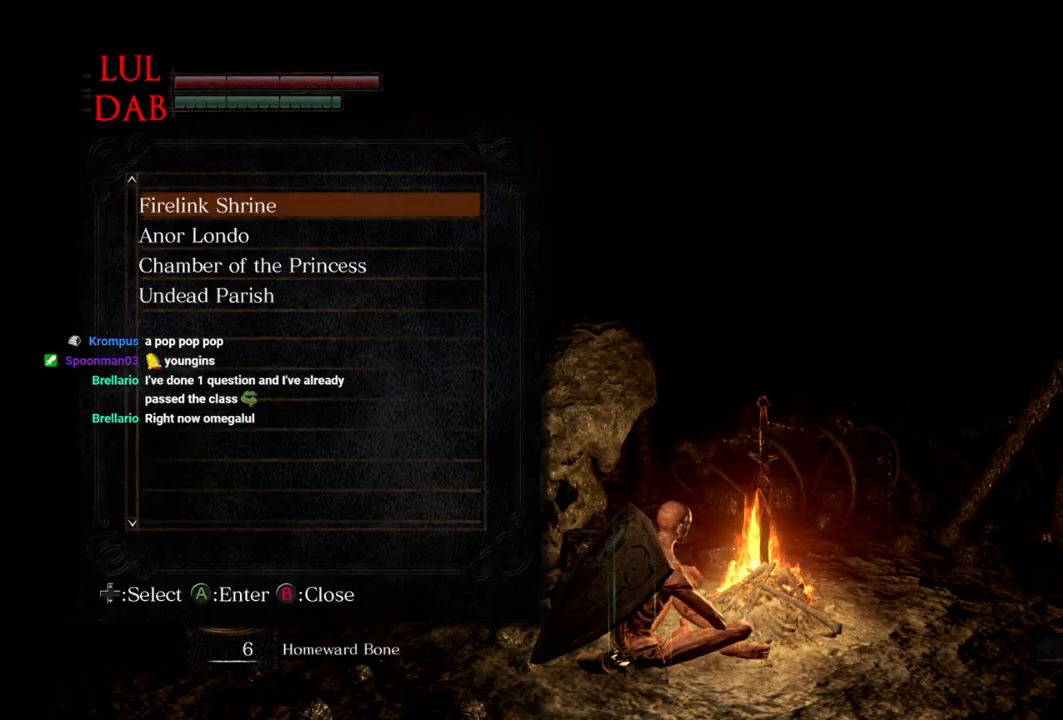
{"buttons": [], "left_stick": "center", "right_stick": "center", "events": [[267, "CROSS", "down"], [400, "CROSS", "up"]]}
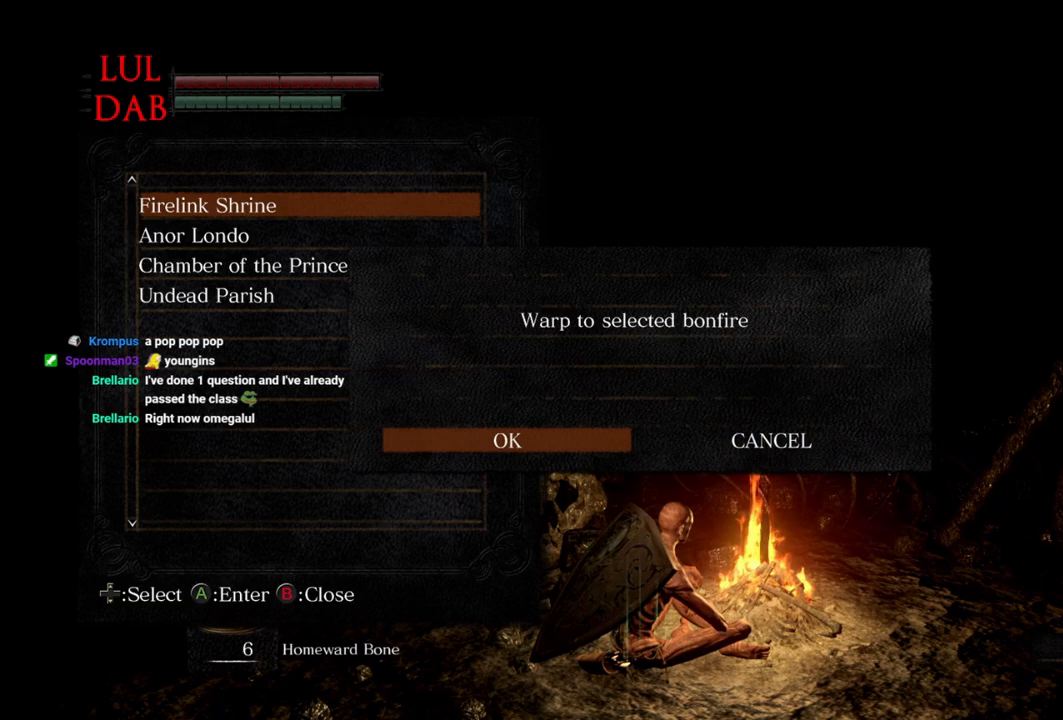
{"buttons": [], "left_stick": "center", "right_stick": "center", "events": []}
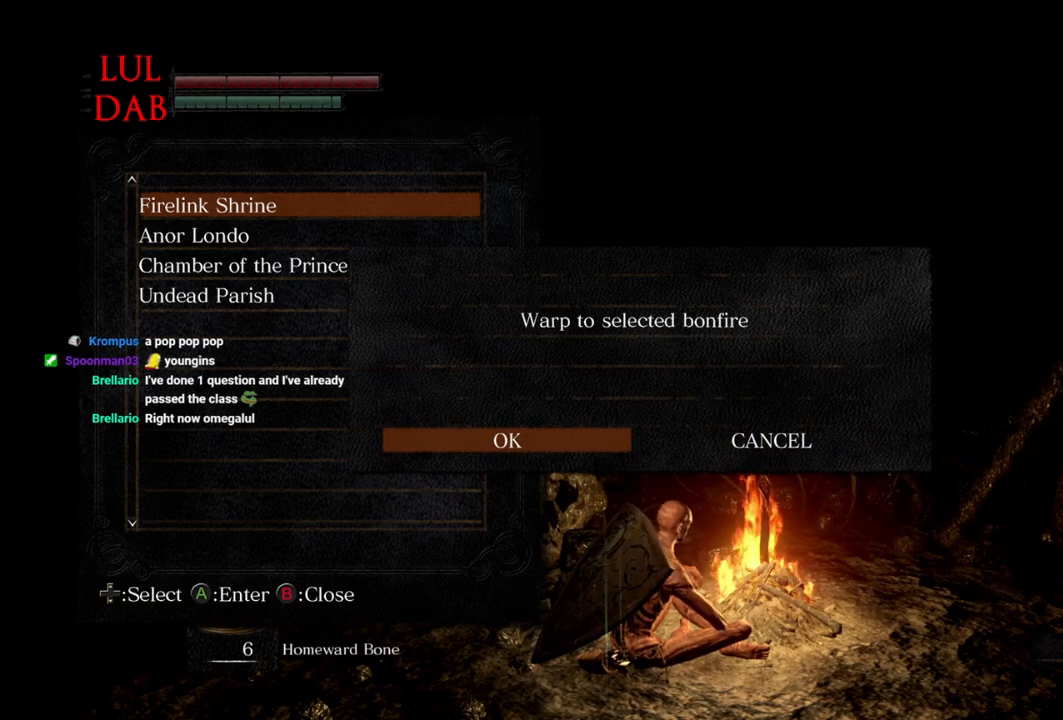
{"buttons": [], "left_stick": "center", "right_stick": "center", "events": []}
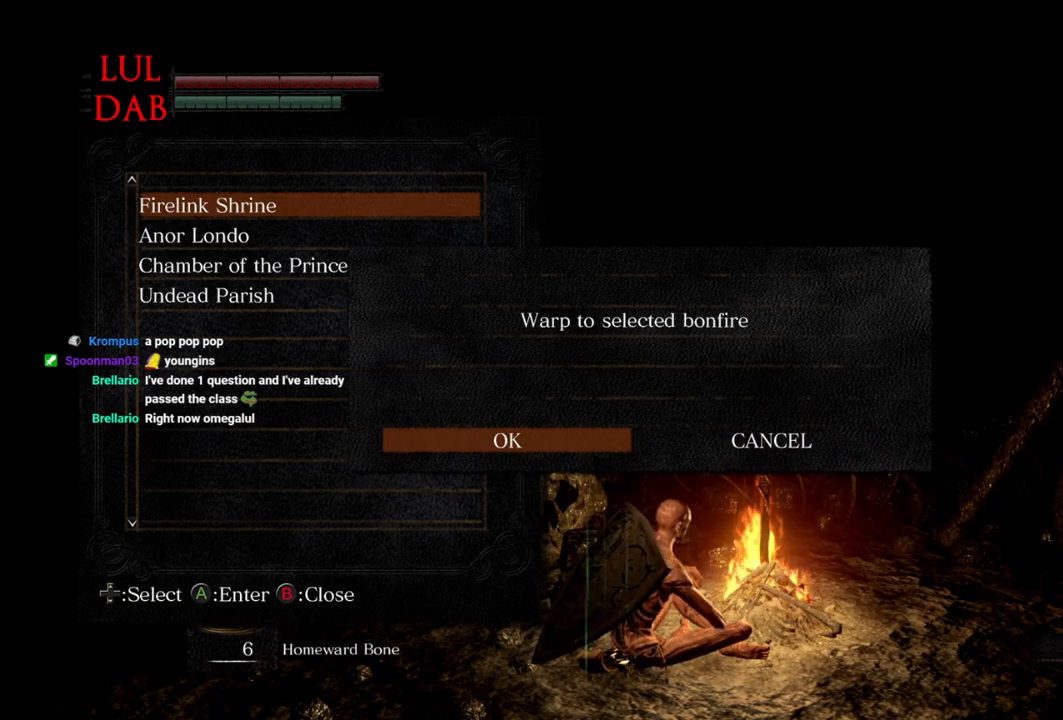
{"buttons": [], "left_stick": "center", "right_stick": "center", "events": []}
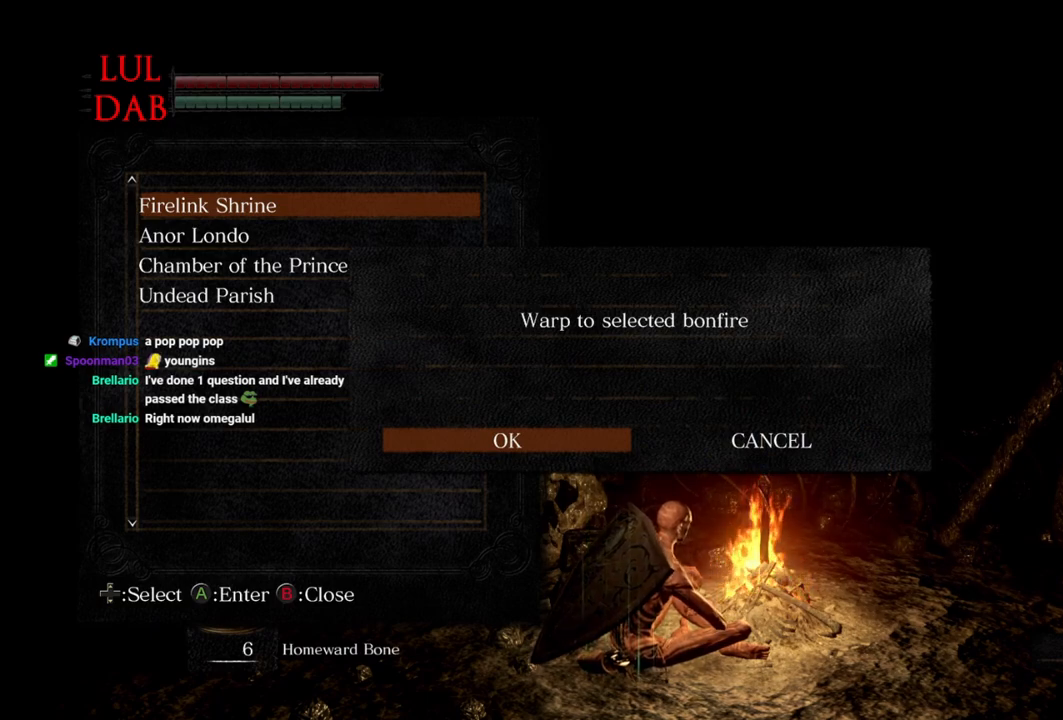
{"buttons": [], "left_stick": "center", "right_stick": "center", "events": []}
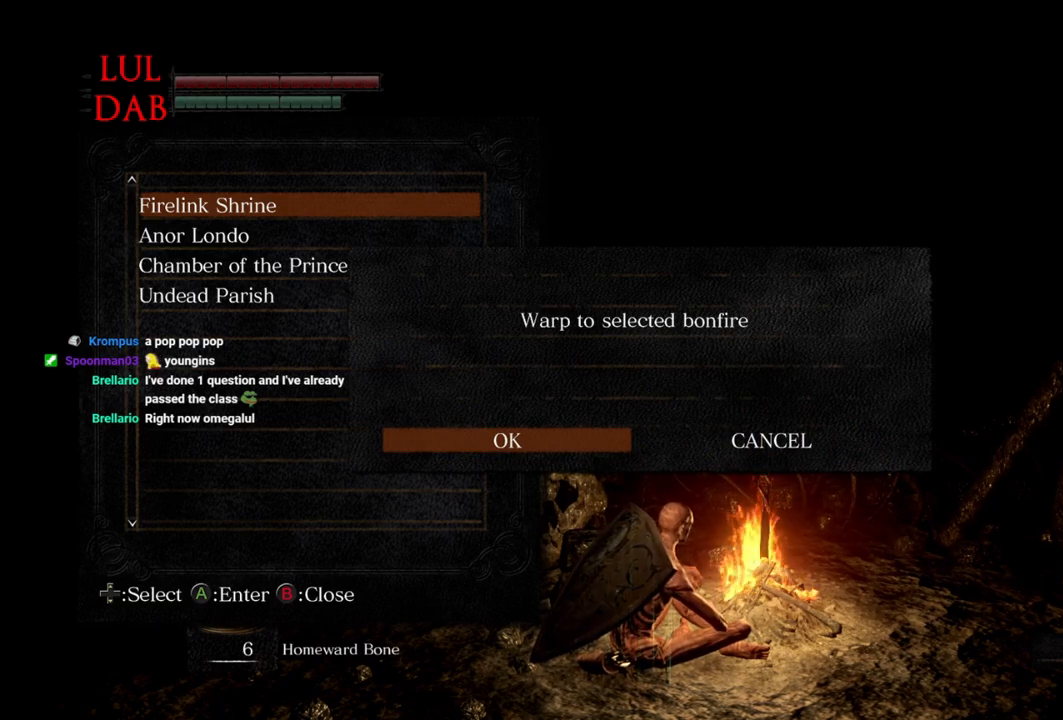
{"buttons": [], "left_stick": "center", "right_stick": "center", "events": []}
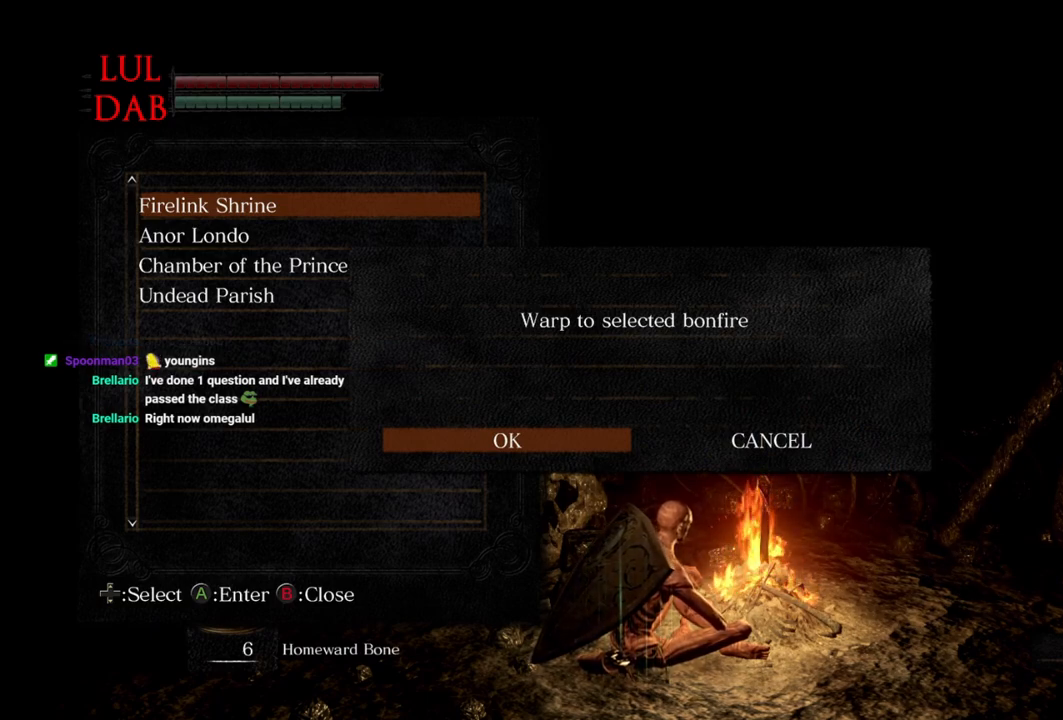
{"buttons": [], "left_stick": "center", "right_stick": "center", "events": []}
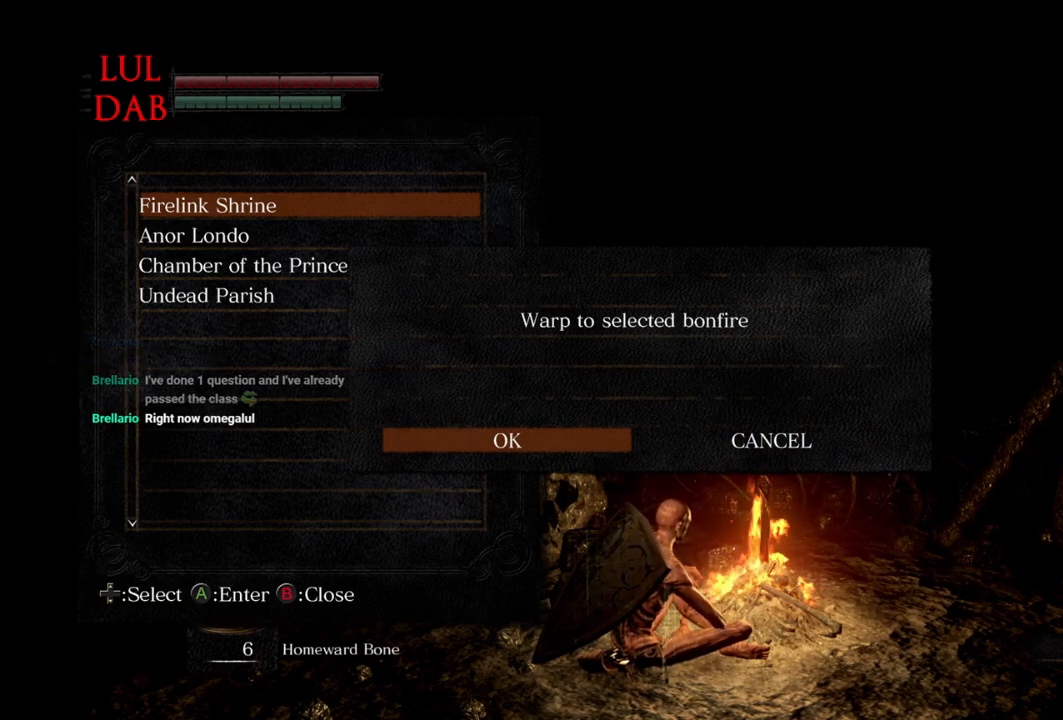
{"buttons": [], "left_stick": "center", "right_stick": "center", "events": [[150, "CROSS", "down"], [283, "CROSS", "up"]]}